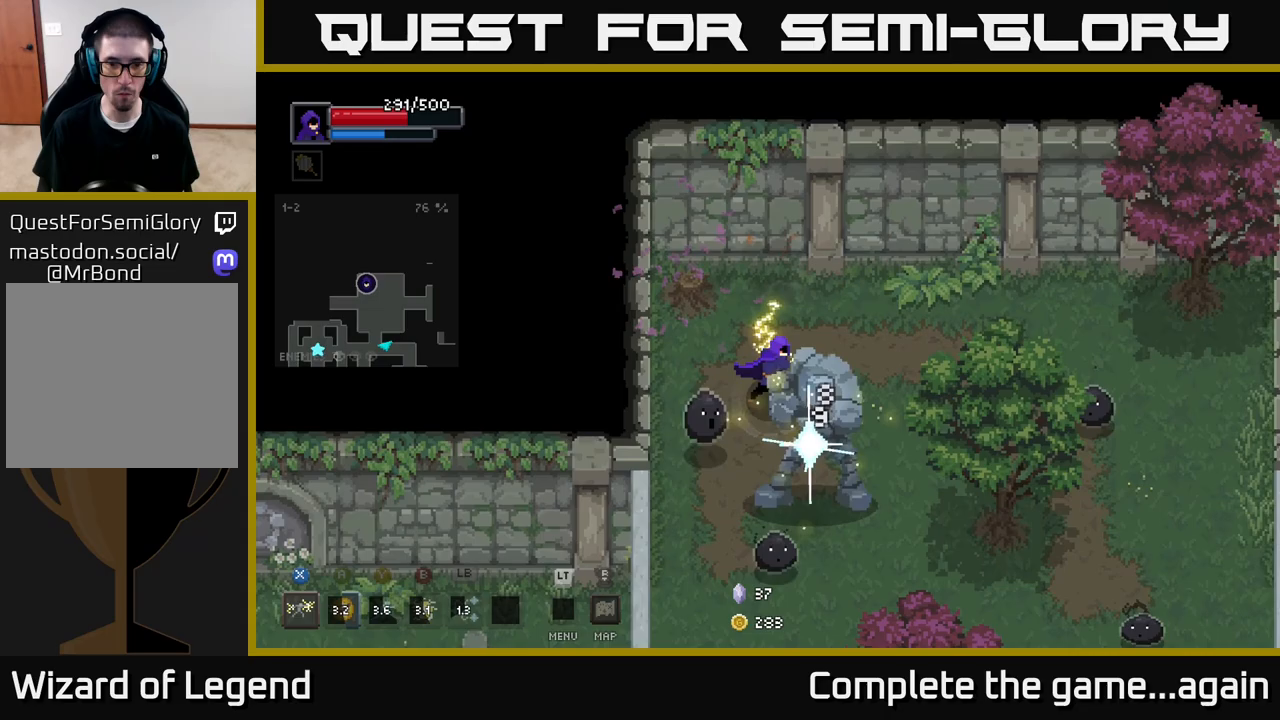
Gameplay with a controller (Xbox layout); each line is a JSON object with the inputs held at the frame after it. "events" lists button and stick changes between this image and that frame as [ms after this image, input, new state], when the widget could be followed in between.
{"buttons": ["X"], "left_stick": "down", "right_stick": "center", "events": [[133, "X", "up"], [267, "X", "down"]]}
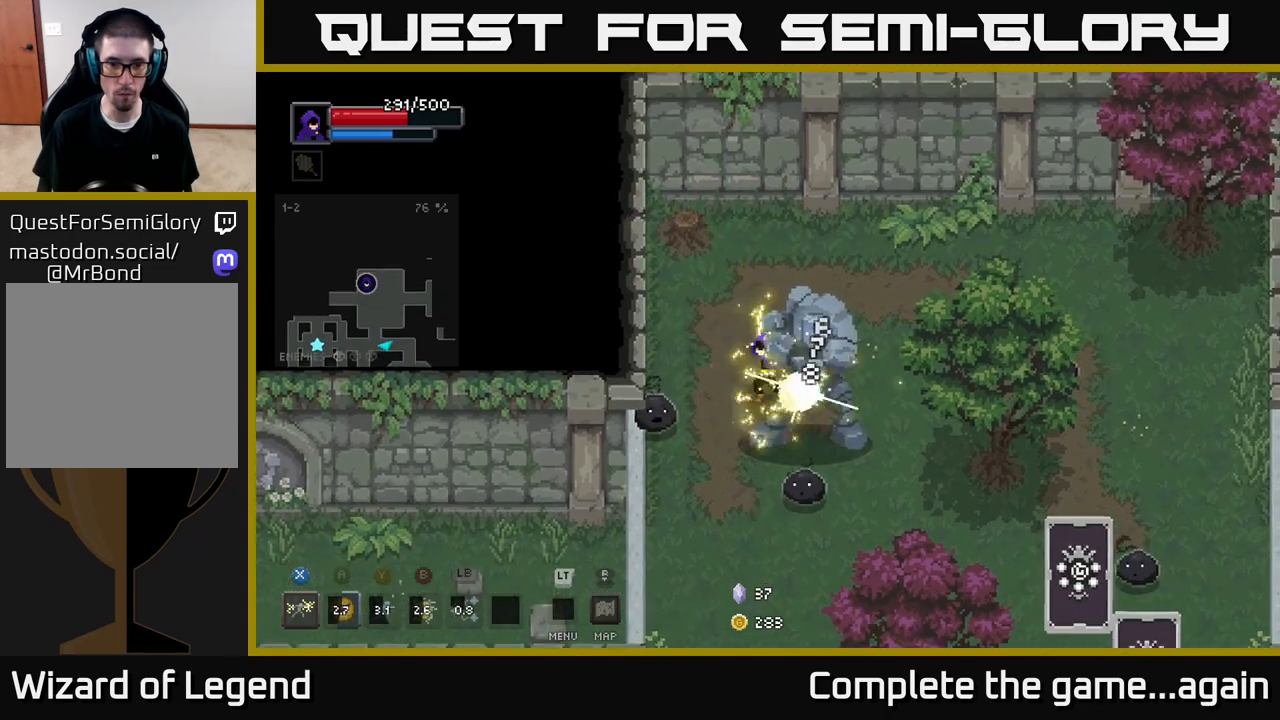
{"buttons": ["A"], "left_stick": "down", "right_stick": "center", "events": [[233, "X", "up"], [350, "A", "down"]]}
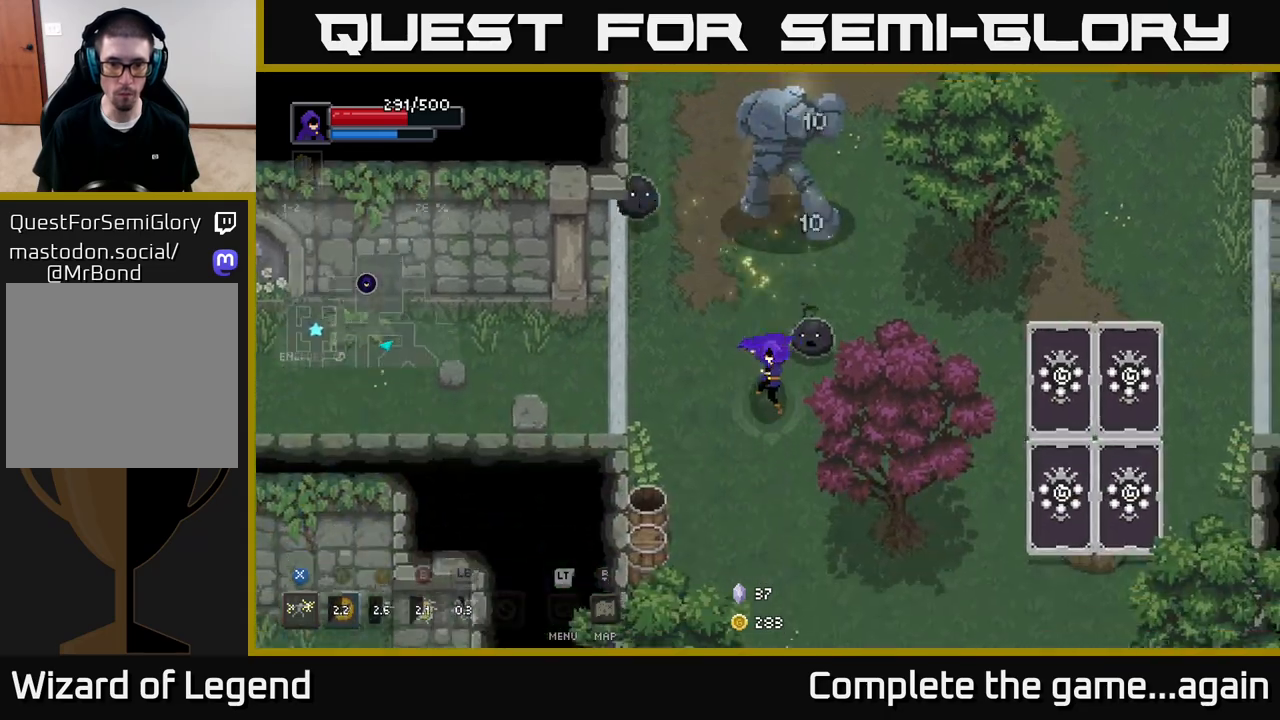
{"buttons": ["X"], "left_stick": "up", "right_stick": "center", "events": [[83, "A", "up"], [333, "left_stick", "right"], [350, "X", "down"], [383, "left_stick", "up"]]}
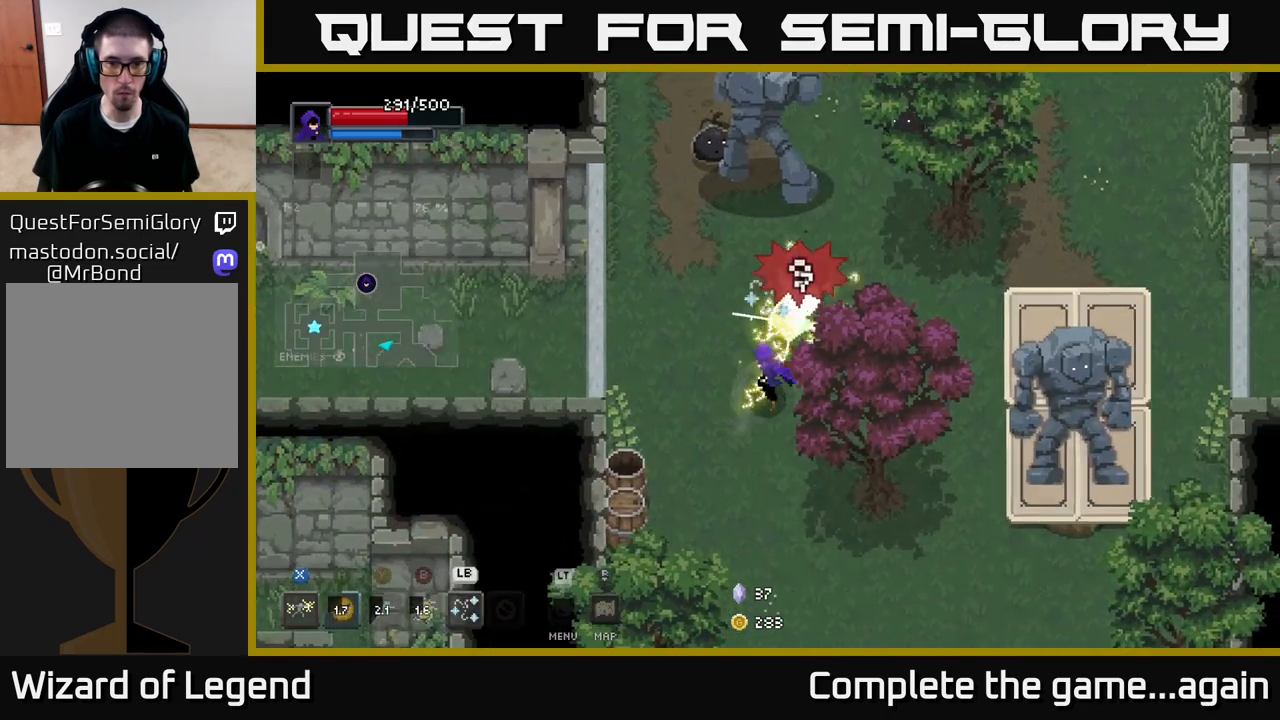
{"buttons": [], "left_stick": "down-left", "right_stick": "center", "events": [[317, "X", "up"], [450, "left_stick", "down-left"]]}
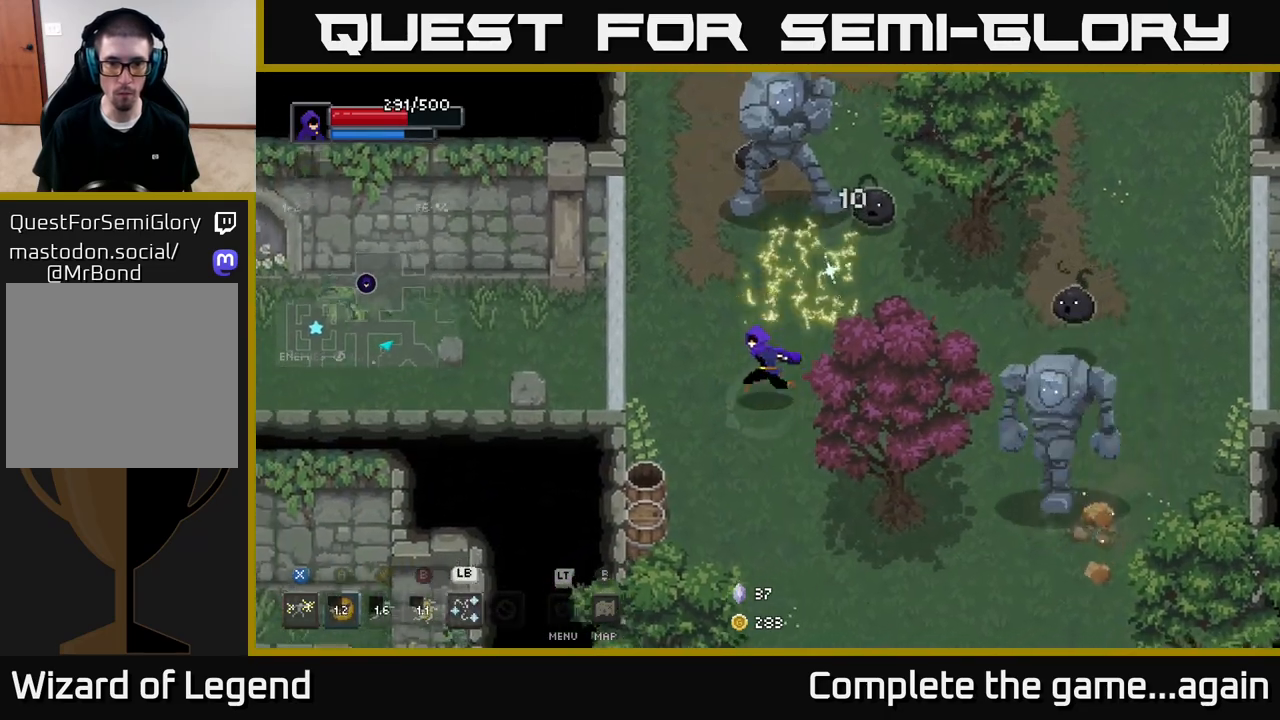
{"buttons": ["X"], "left_stick": "up", "right_stick": "center", "events": [[117, "left_stick", "up"], [317, "left_stick", "up-right"], [450, "left_stick", "up"], [483, "X", "down"]]}
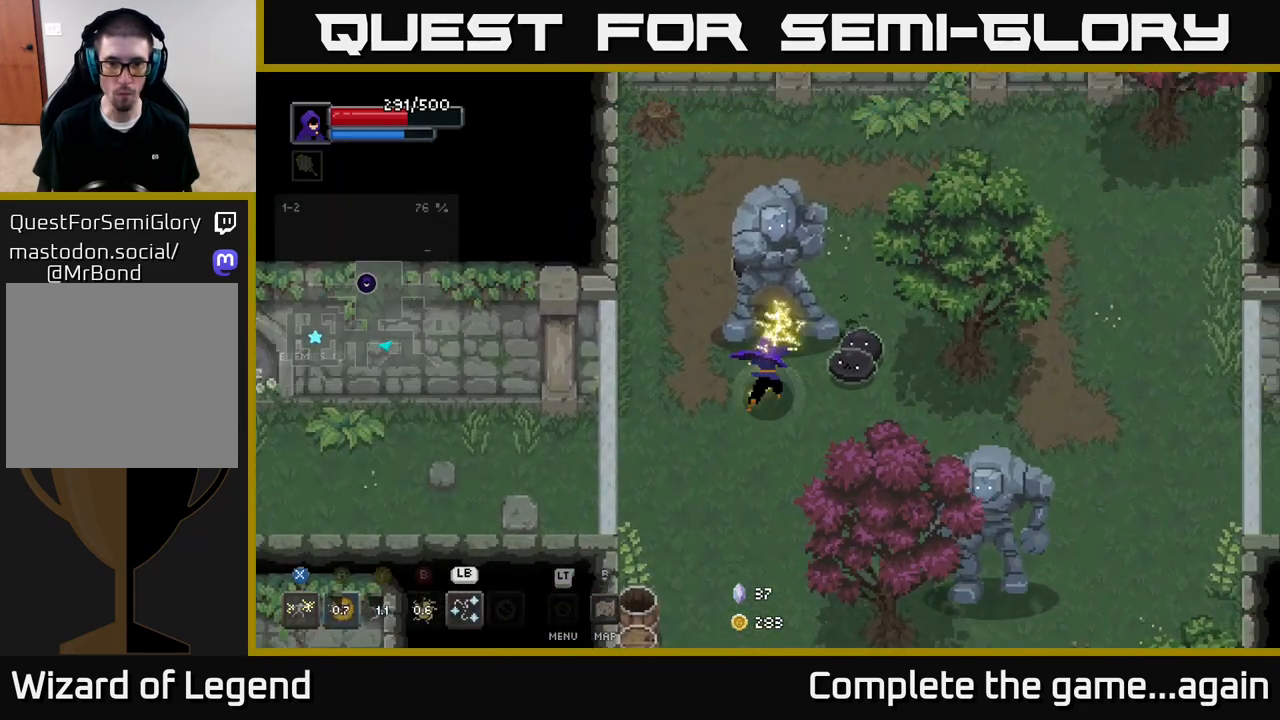
{"buttons": ["A"], "left_stick": "up", "right_stick": "center", "events": [[433, "X", "up"], [483, "A", "down"]]}
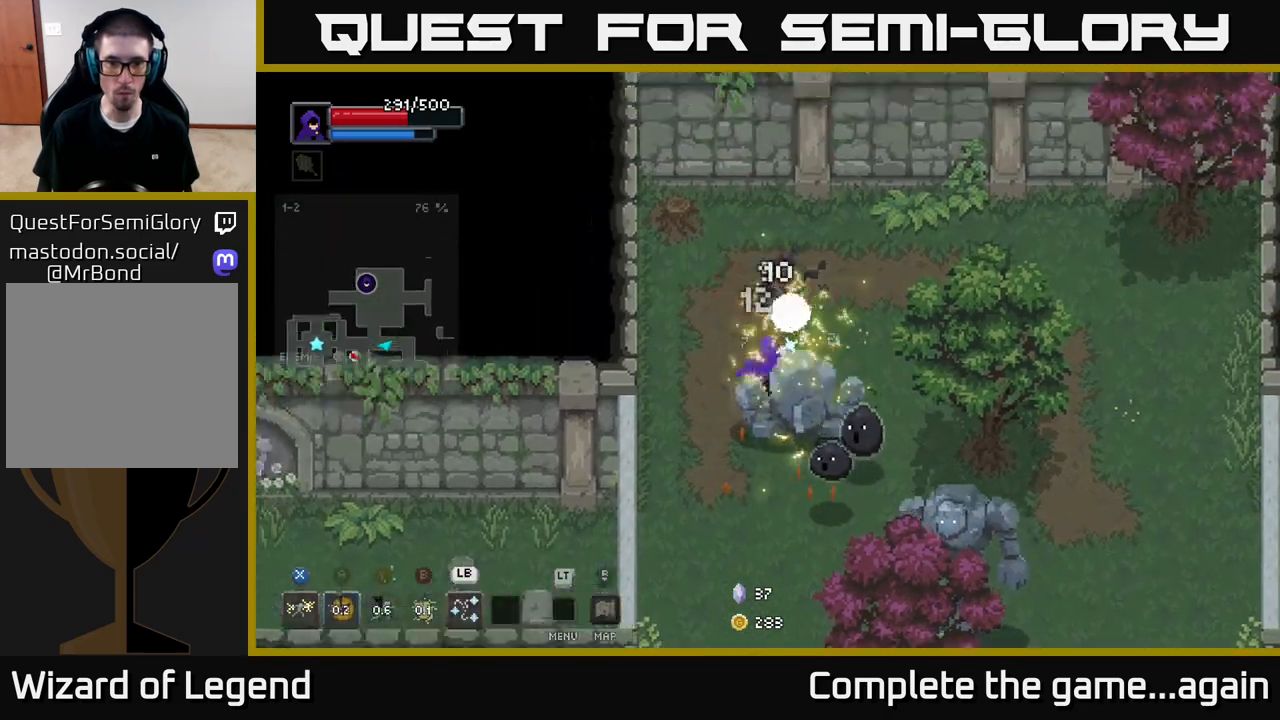
{"buttons": [], "left_stick": "down-right", "right_stick": "center", "events": [[150, "A", "up"], [300, "left_stick", "down"], [450, "left_stick", "down-right"]]}
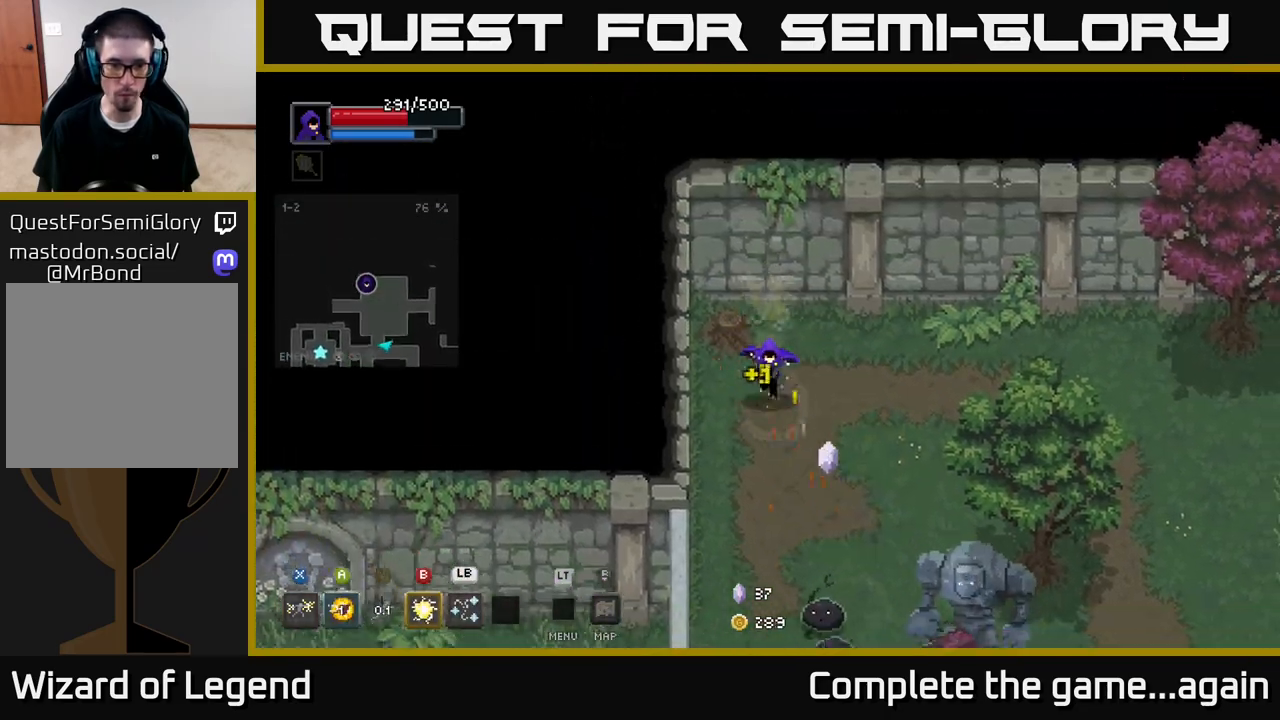
{"buttons": ["X"], "left_stick": "center", "right_stick": "center", "events": [[150, "X", "down"], [367, "left_stick", "center"]]}
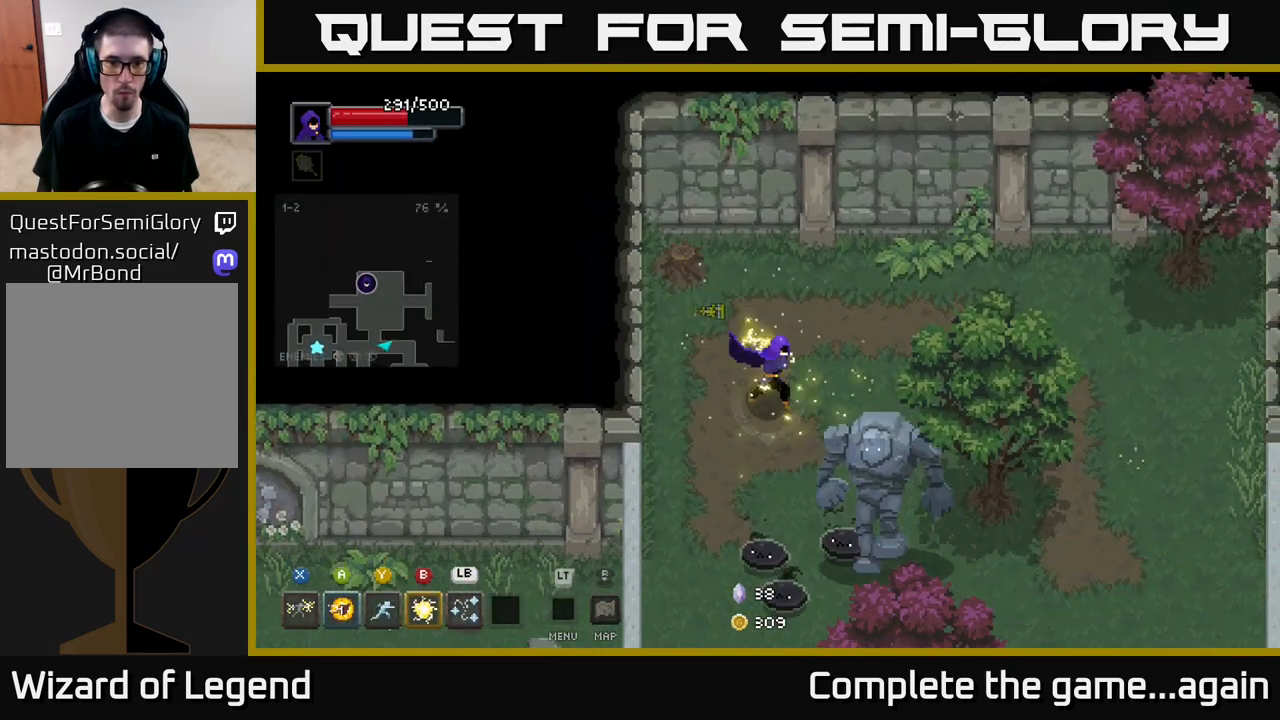
{"buttons": [], "left_stick": "up-right", "right_stick": "center", "events": [[17, "X", "up"], [50, "left_stick", "right"], [100, "L1", "down"], [233, "L1", "up"], [333, "left_stick", "up-right"]]}
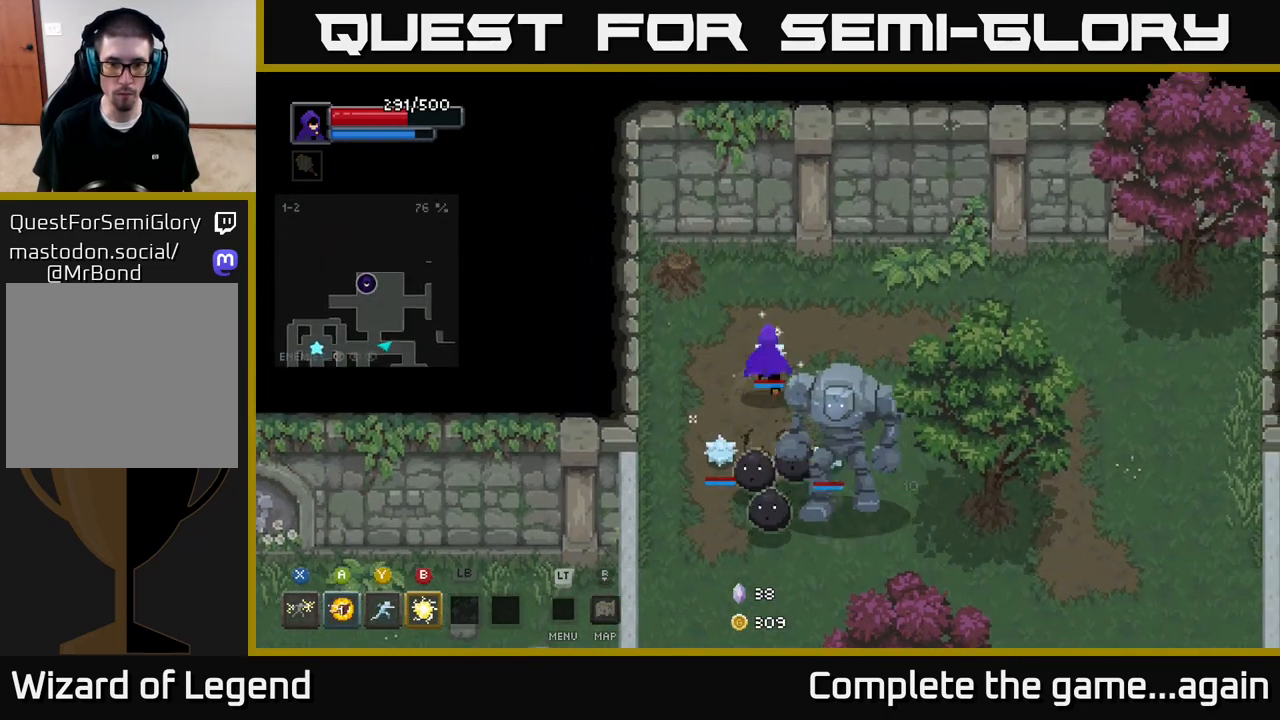
{"buttons": ["R1"], "left_stick": "down", "right_stick": "center", "events": [[367, "left_stick", "down"], [467, "R1", "down"]]}
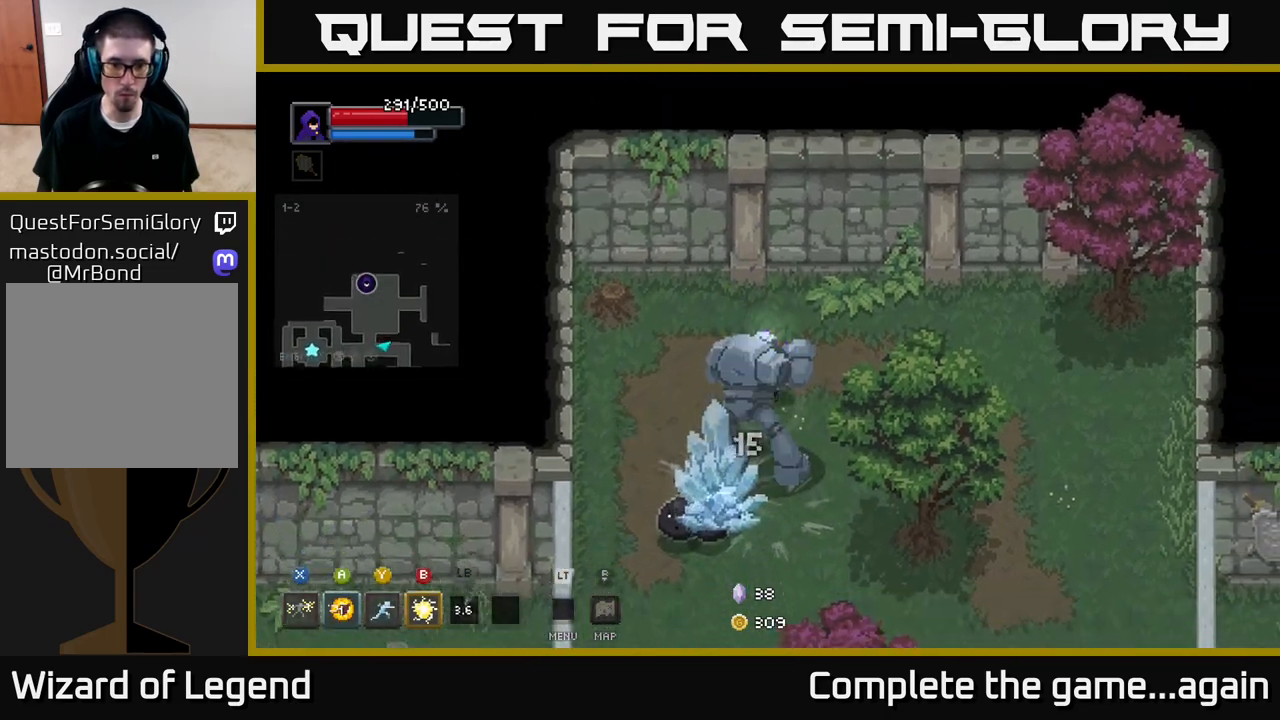
{"buttons": [], "left_stick": "down", "right_stick": "center", "events": [[83, "R1", "up"], [233, "A", "down"], [350, "A", "up"]]}
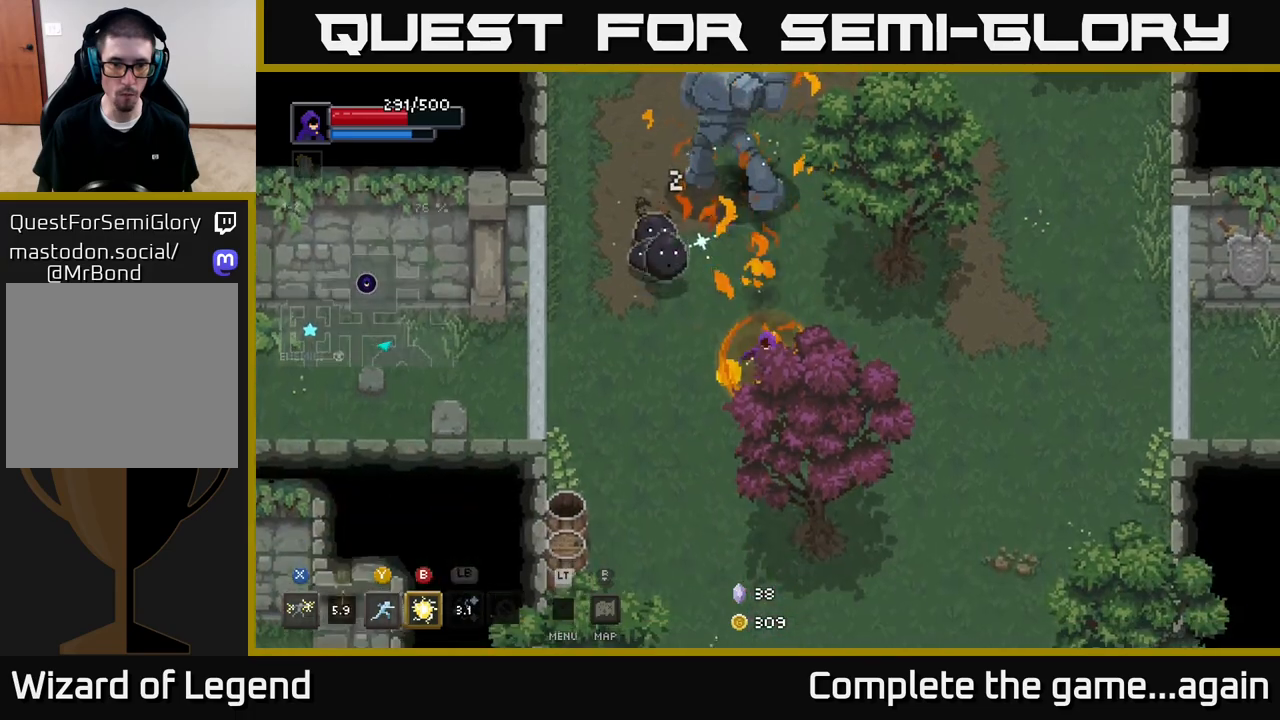
{"buttons": ["X"], "left_stick": "up", "right_stick": "center", "events": [[150, "left_stick", "up"], [300, "X", "down"]]}
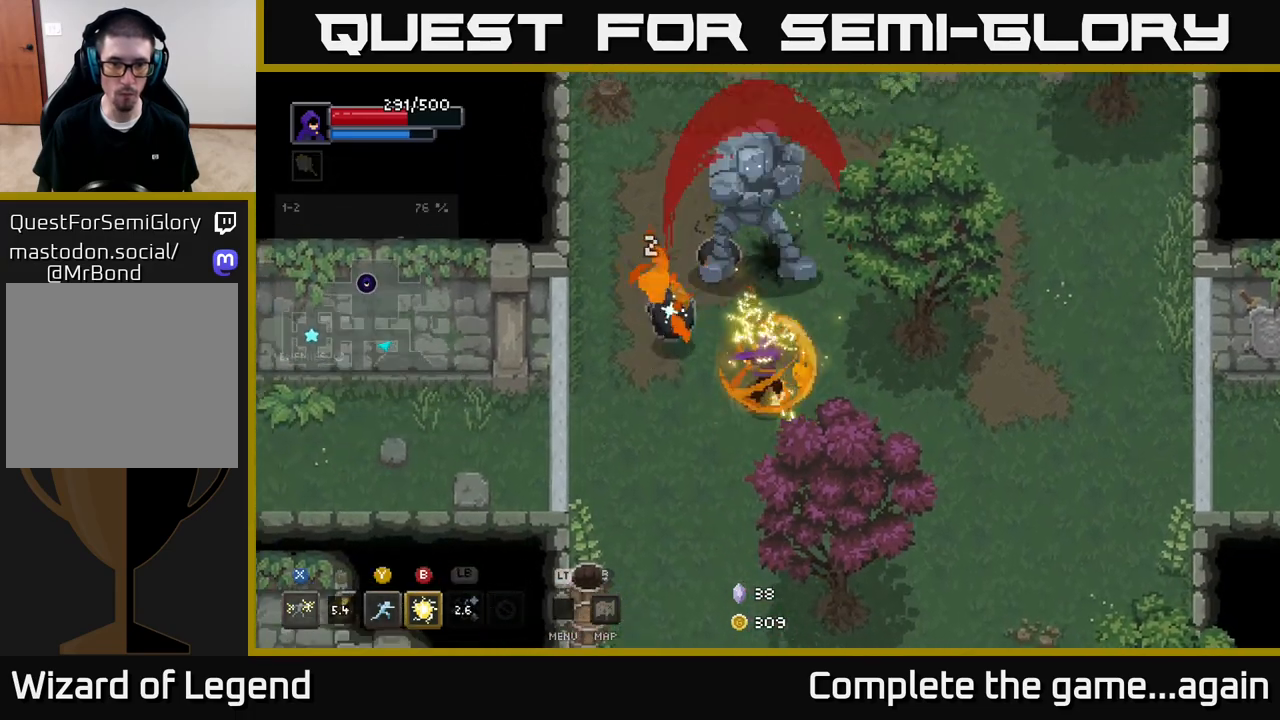
{"buttons": ["X"], "left_stick": "up", "right_stick": "center", "events": [[233, "X", "up"], [383, "X", "down"]]}
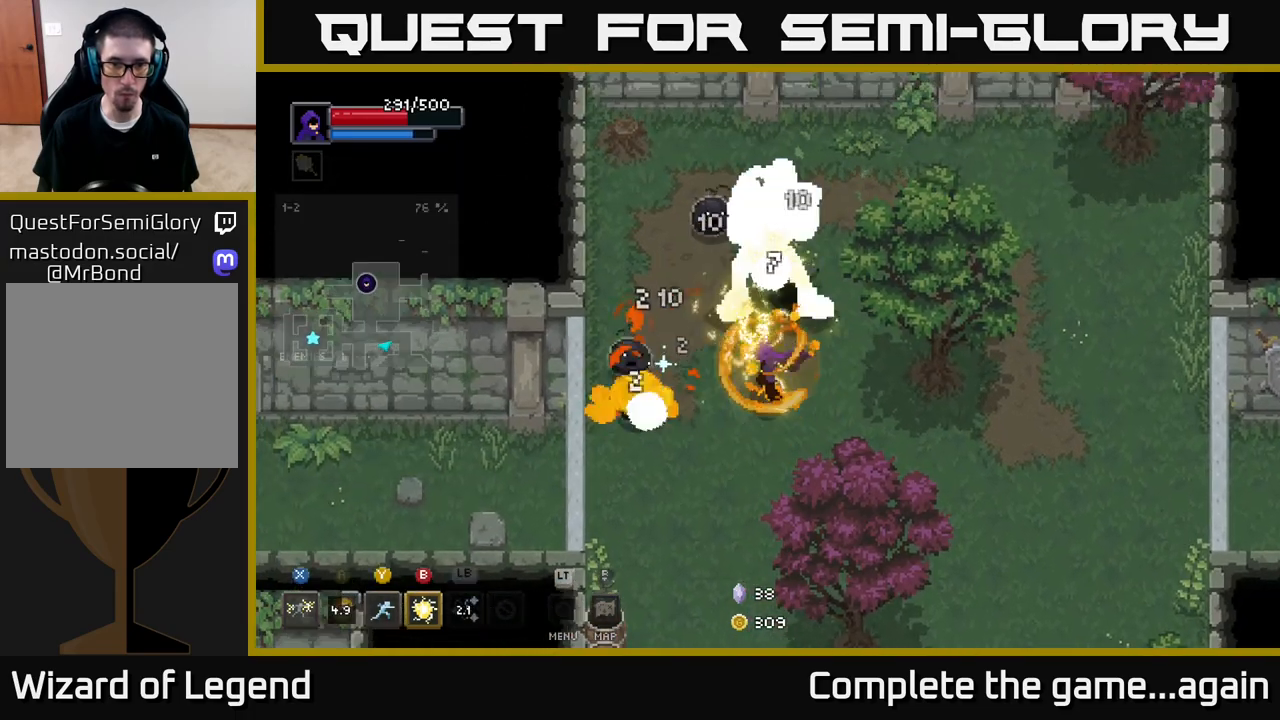
{"buttons": ["B"], "left_stick": "up", "right_stick": "center", "events": [[350, "X", "up"], [450, "B", "down"]]}
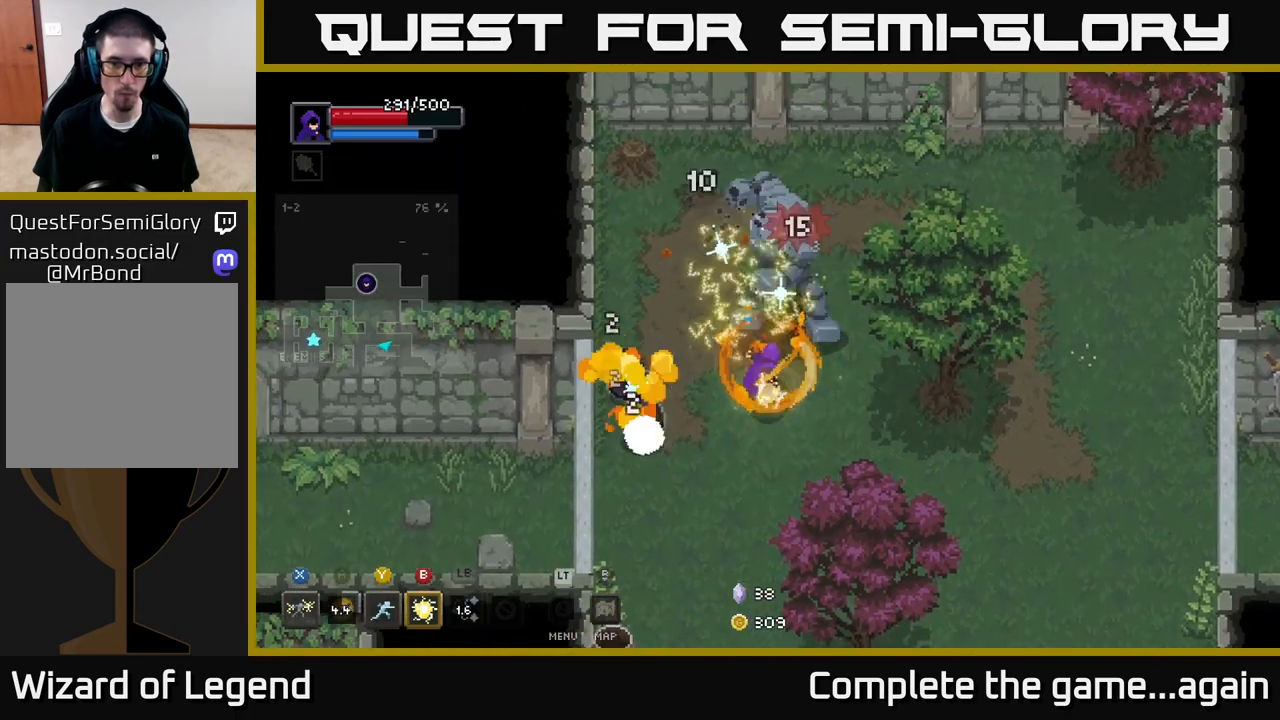
{"buttons": ["A"], "left_stick": "up", "right_stick": "center", "events": [[50, "B", "up"], [367, "A", "down"]]}
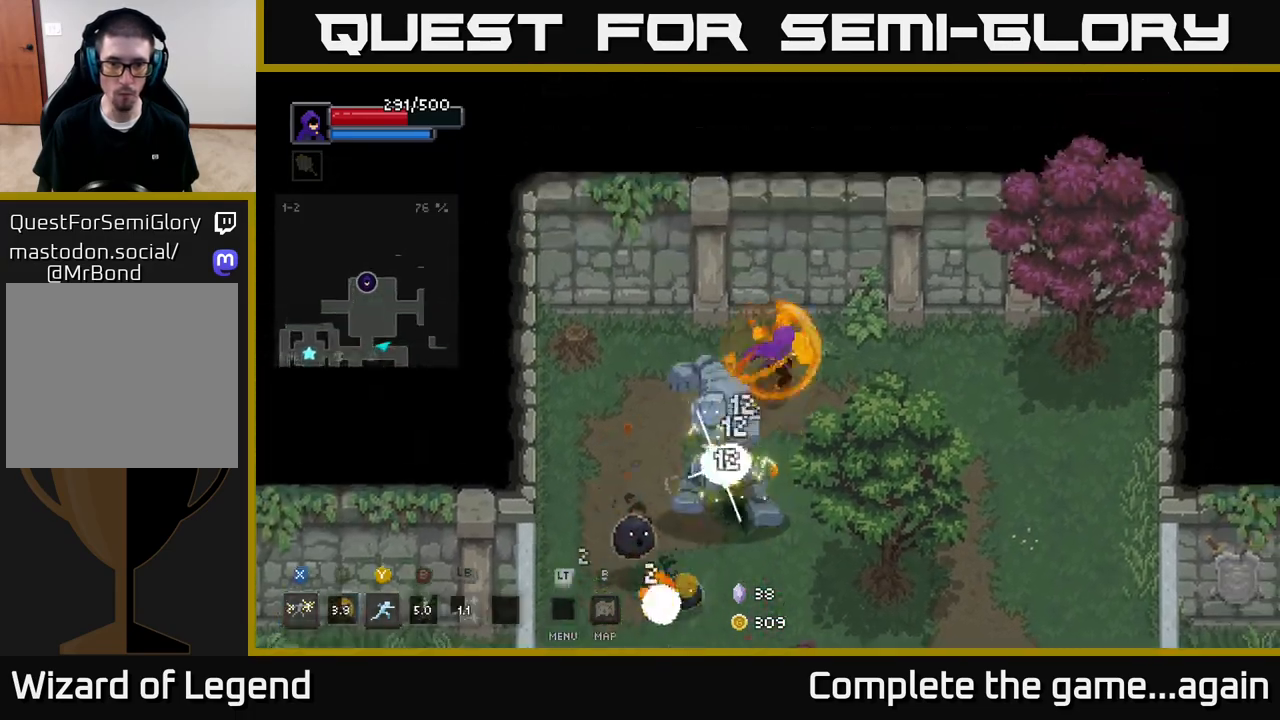
{"buttons": ["X"], "left_stick": "down-left", "right_stick": "center", "events": [[50, "A", "up"], [150, "left_stick", "down-left"], [483, "X", "down"]]}
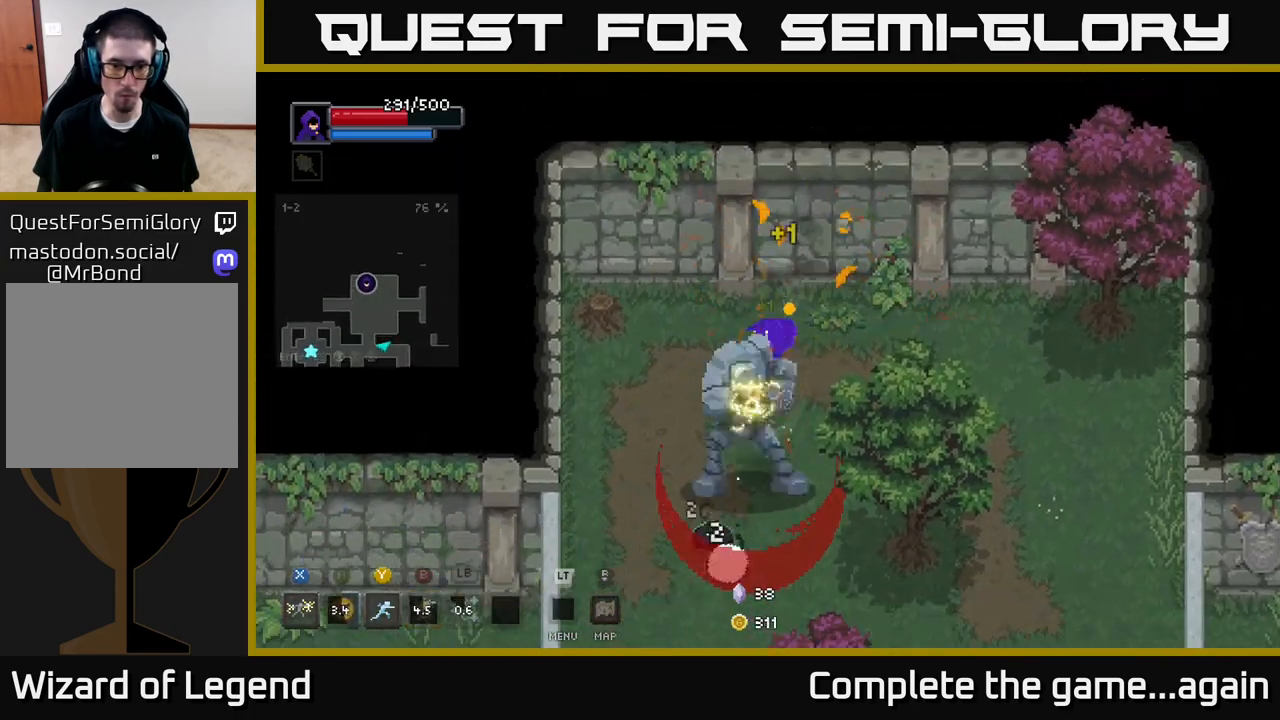
{"buttons": [], "left_stick": "down", "right_stick": "center", "events": [[83, "left_stick", "down"], [467, "X", "up"]]}
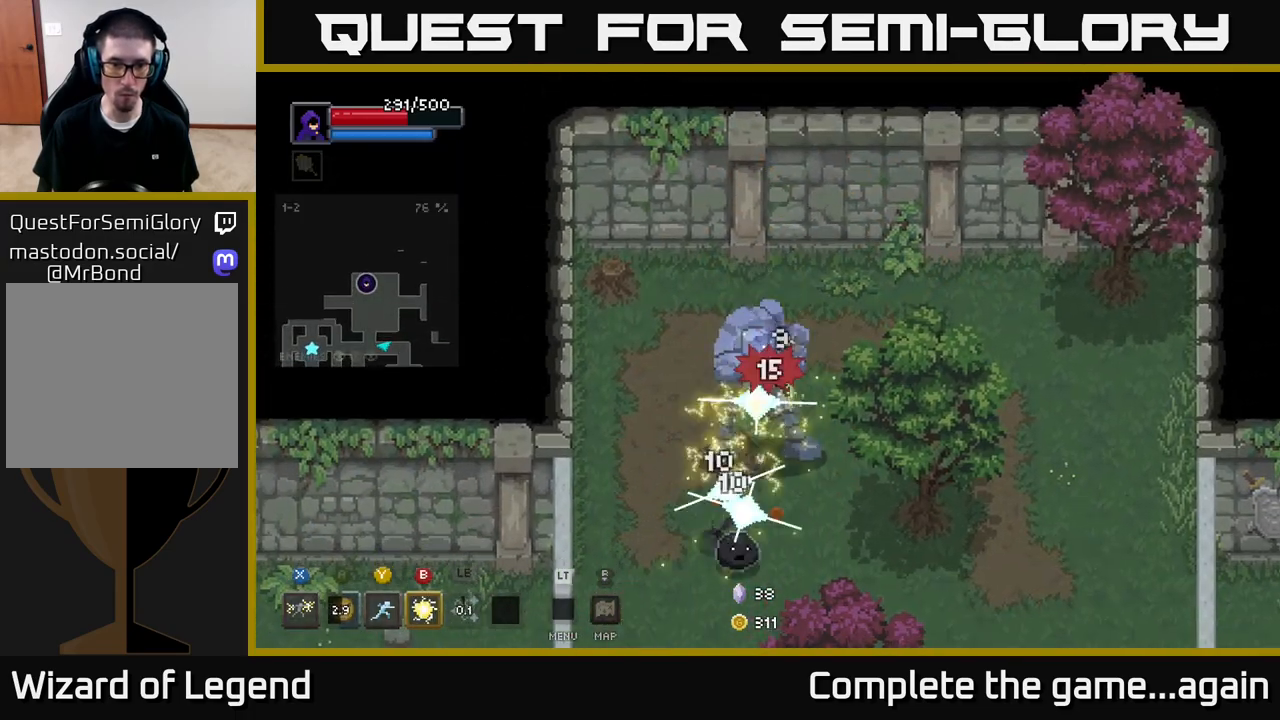
{"buttons": ["X"], "left_stick": "down", "right_stick": "center", "events": [[133, "X", "down"]]}
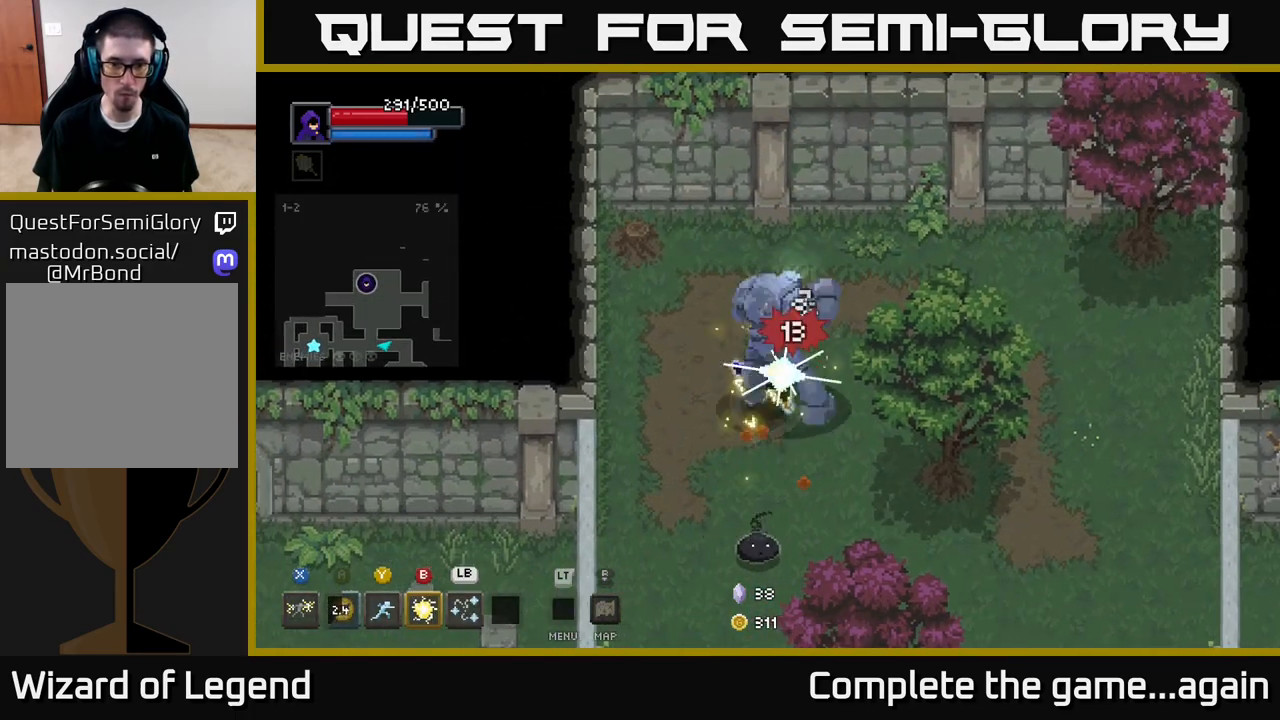
{"buttons": ["A"], "left_stick": "down-left", "right_stick": "center", "events": [[167, "X", "up"], [250, "A", "down"], [500, "left_stick", "down-left"]]}
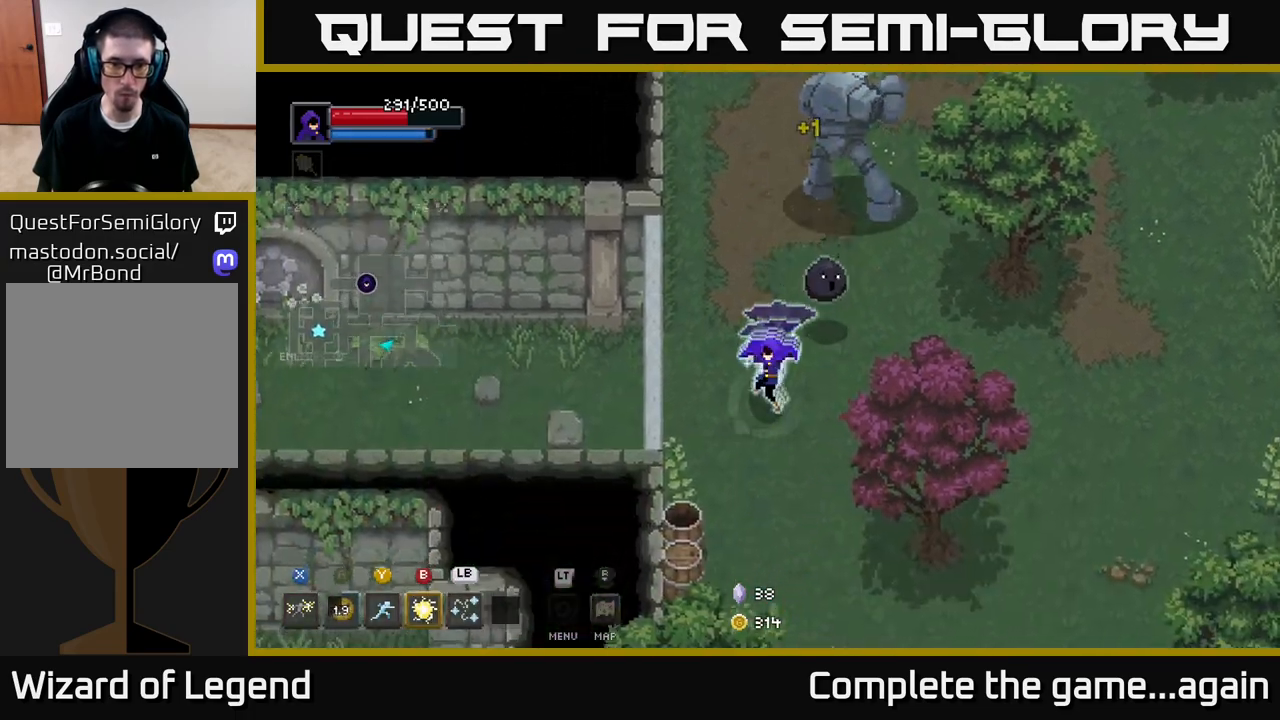
{"buttons": [], "left_stick": "up", "right_stick": "center", "events": [[17, "A", "up"], [217, "left_stick", "down-right"], [300, "left_stick", "up-right"], [450, "left_stick", "up"]]}
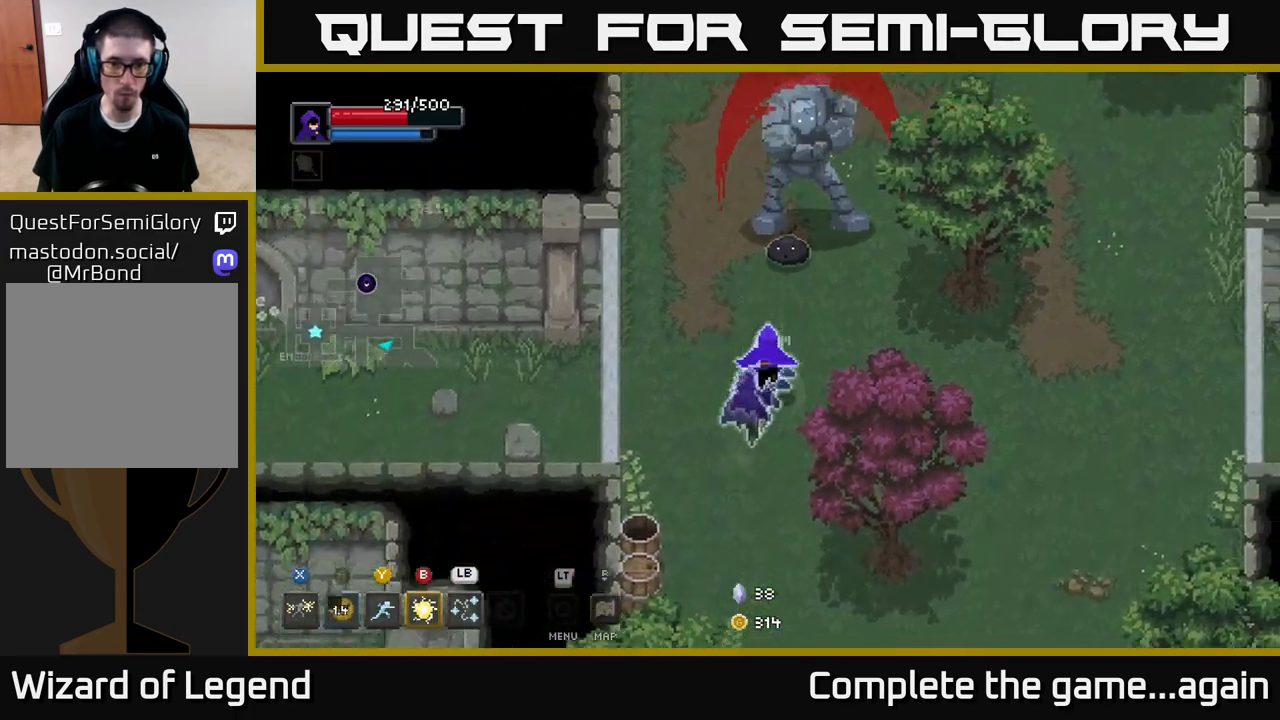
{"buttons": ["X"], "left_stick": "up", "right_stick": "center", "events": [[217, "X", "down"]]}
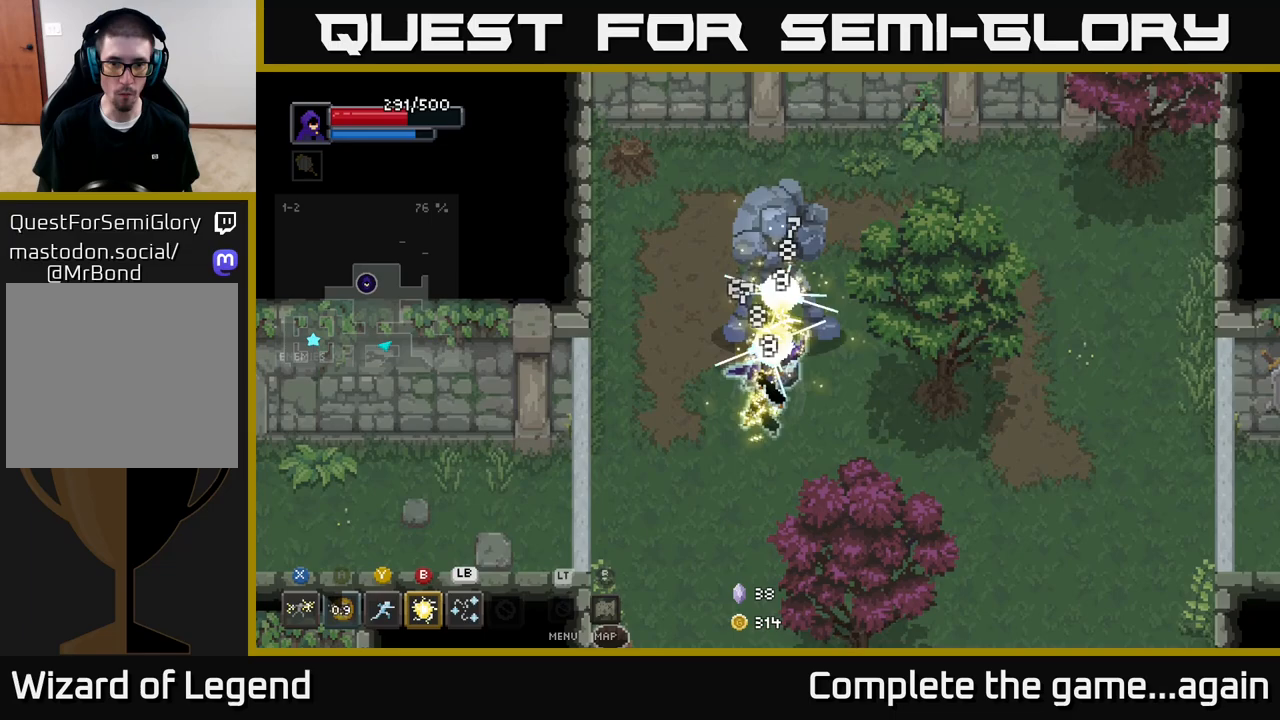
{"buttons": ["X"], "left_stick": "up", "right_stick": "center", "events": [[183, "X", "up"], [333, "X", "down"]]}
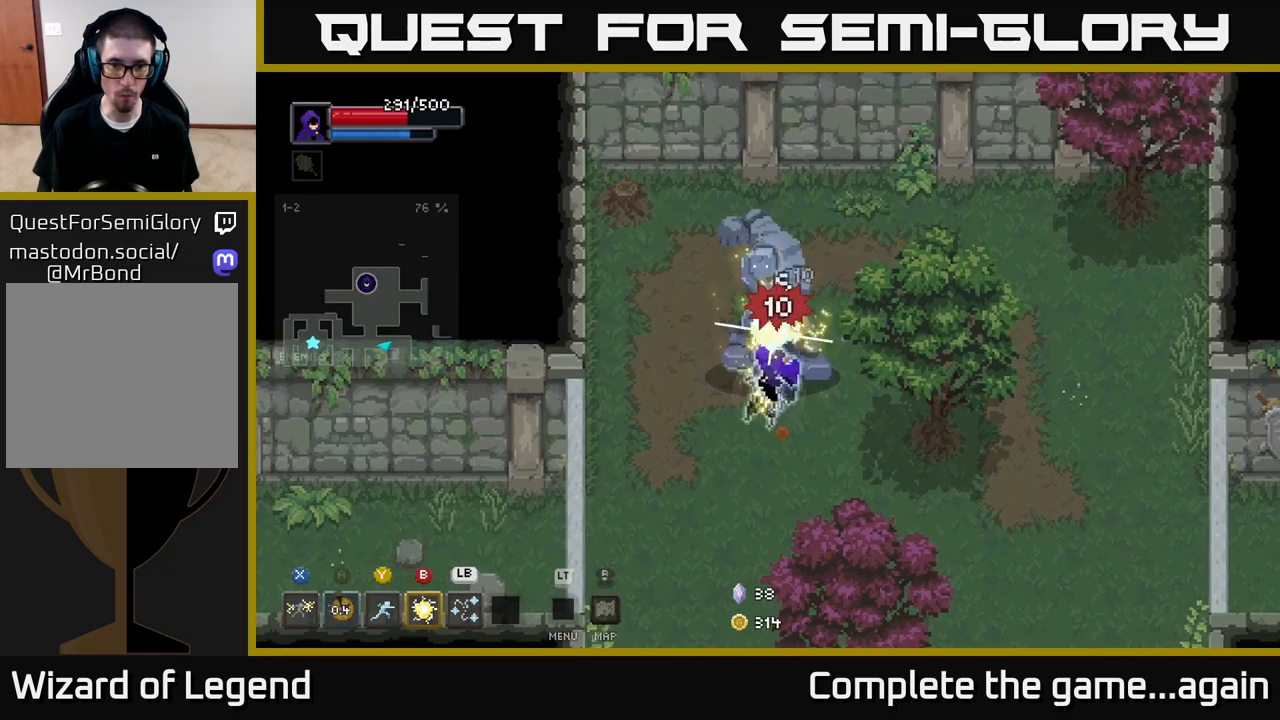
{"buttons": [], "left_stick": "up", "right_stick": "center", "events": [[300, "A", "down"], [300, "X", "up"], [483, "A", "up"]]}
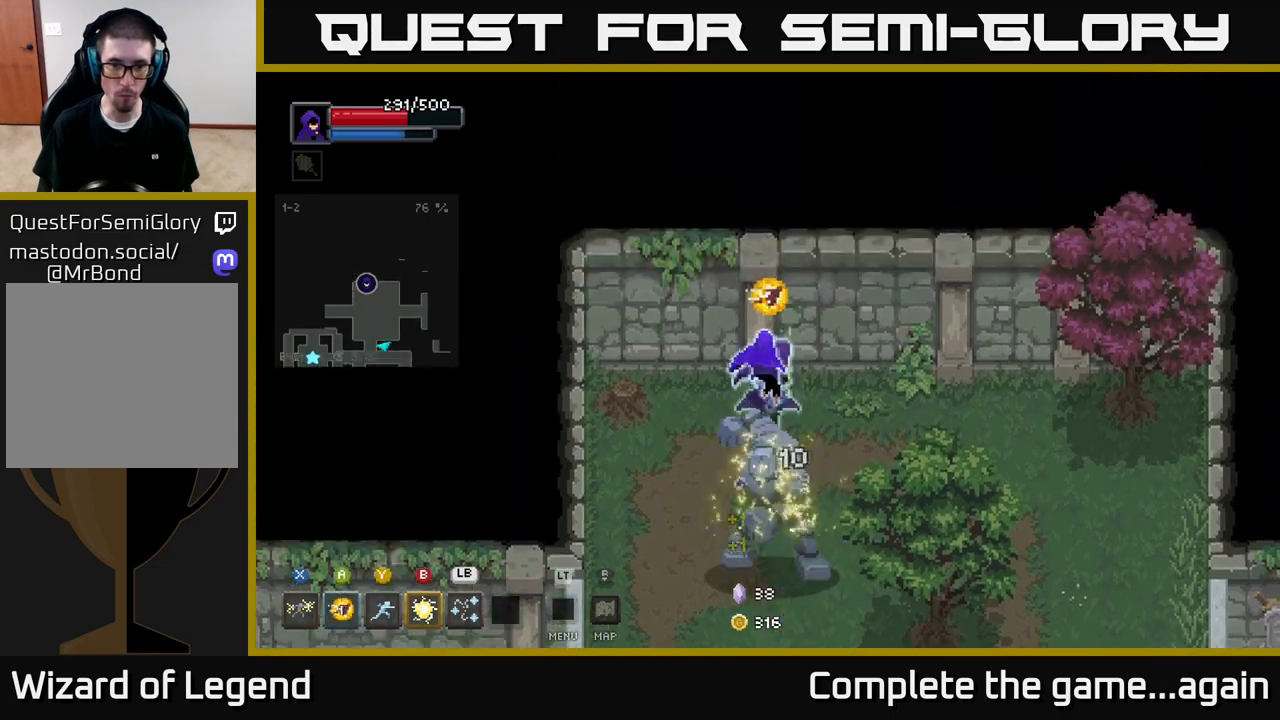
{"buttons": ["X"], "left_stick": "down", "right_stick": "center", "events": [[67, "left_stick", "down"], [367, "X", "down"]]}
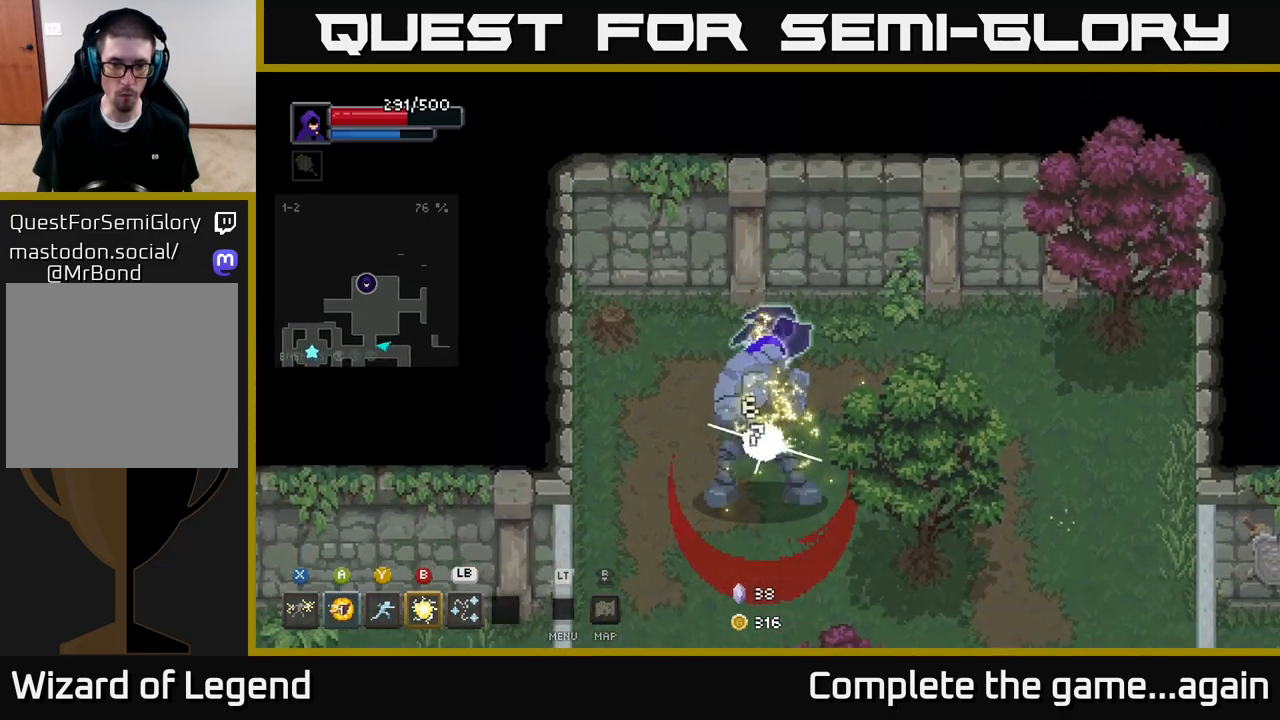
{"buttons": ["X"], "left_stick": "down", "right_stick": "center", "events": [[350, "X", "up"], [500, "X", "down"]]}
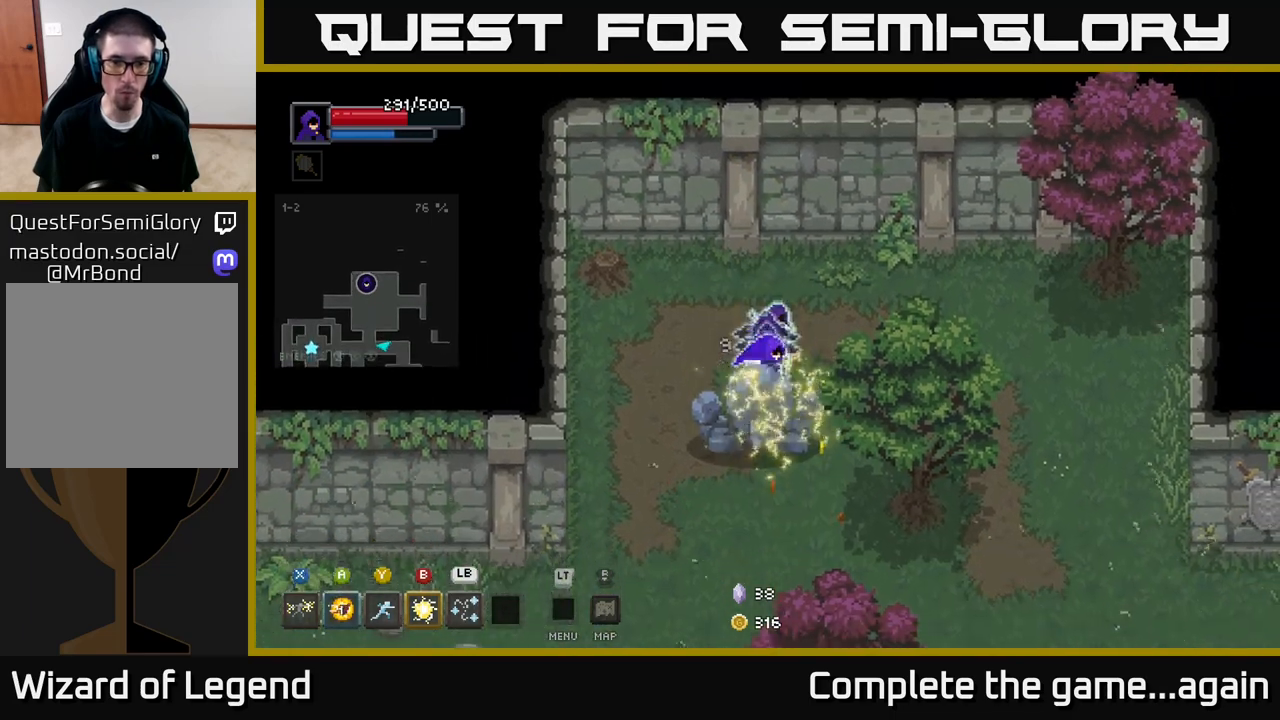
{"buttons": [], "left_stick": "down-right", "right_stick": "center", "events": [[233, "X", "up"], [433, "left_stick", "down-right"]]}
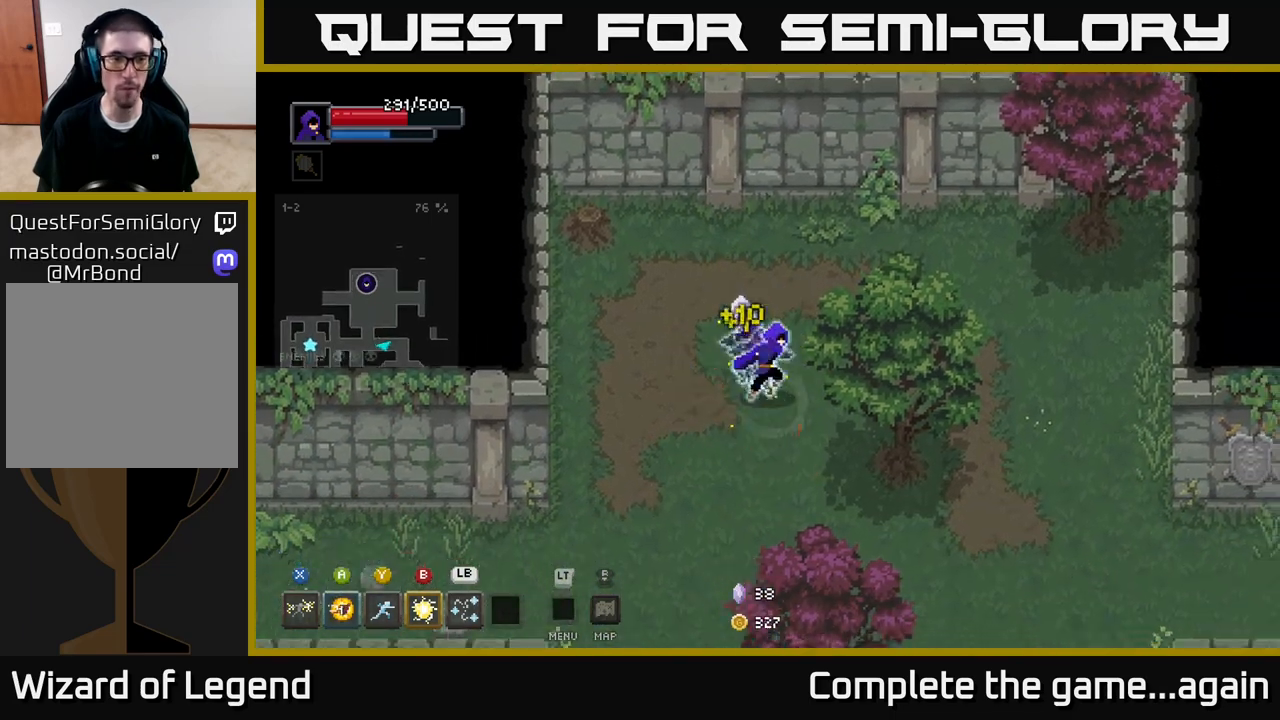
{"buttons": [], "left_stick": "down-right", "right_stick": "center", "events": []}
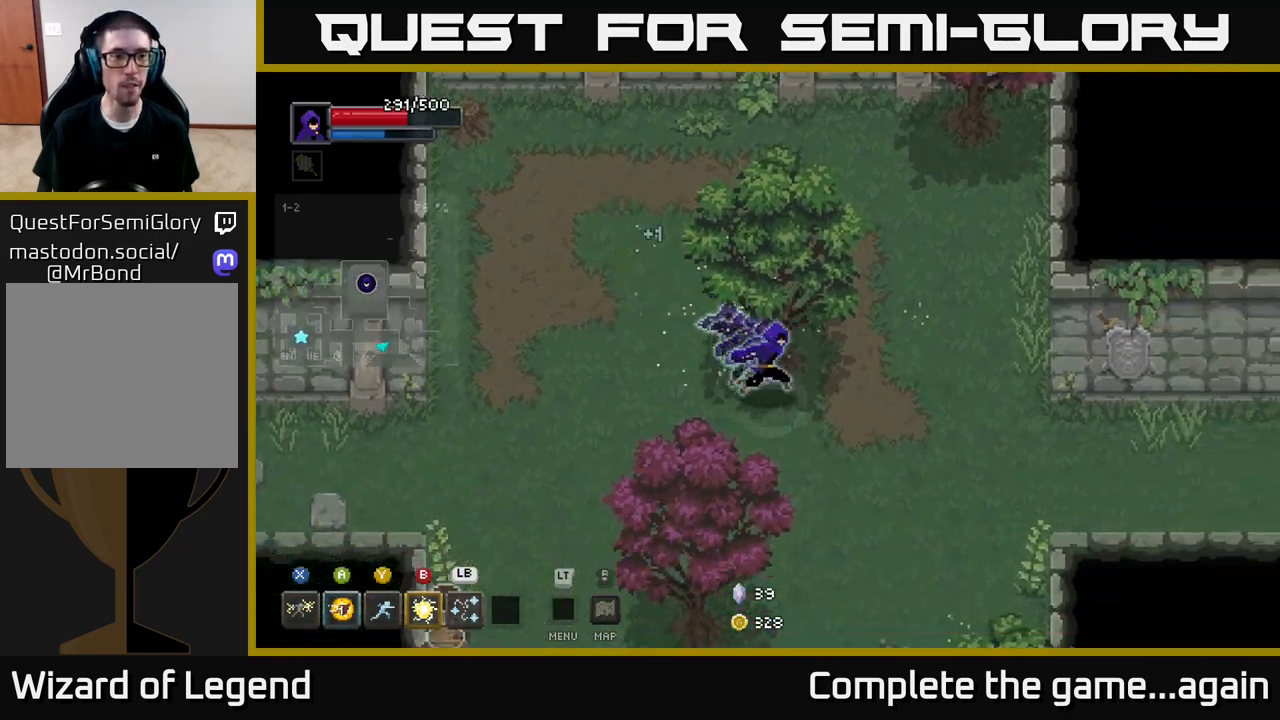
{"buttons": [], "left_stick": "right", "right_stick": "center", "events": [[133, "left_stick", "right"]]}
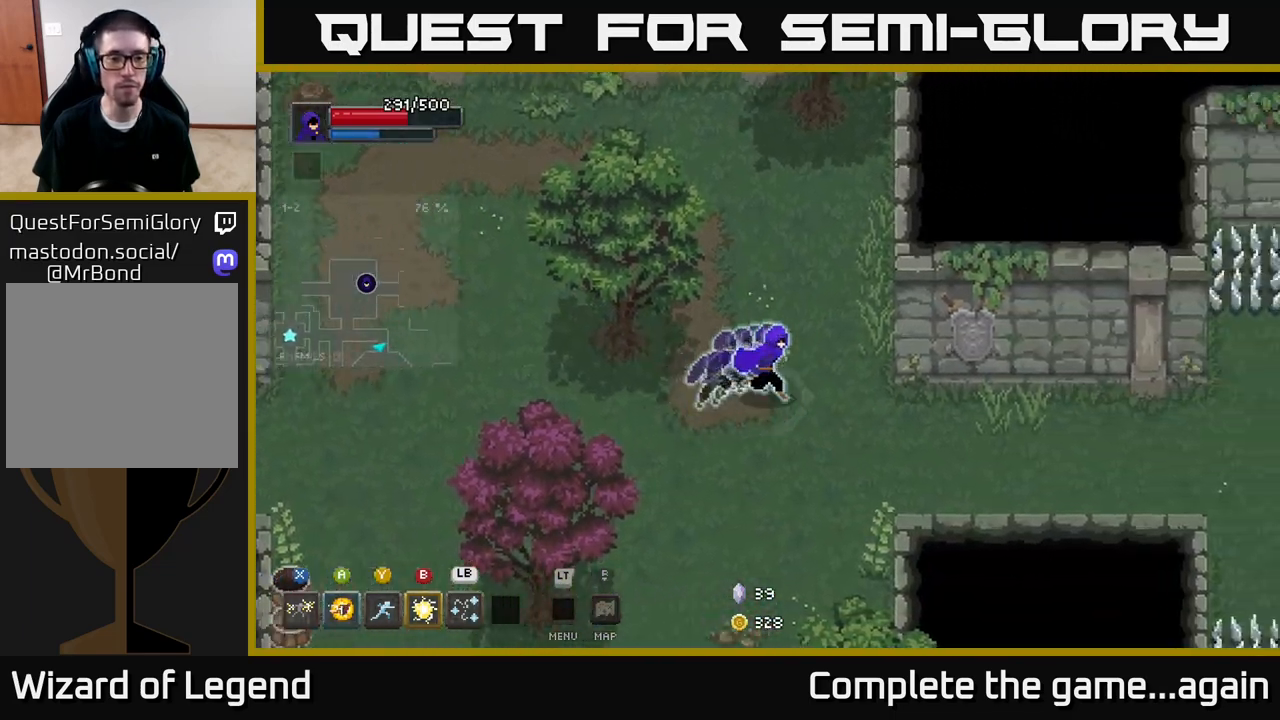
{"buttons": [], "left_stick": "right", "right_stick": "center", "events": []}
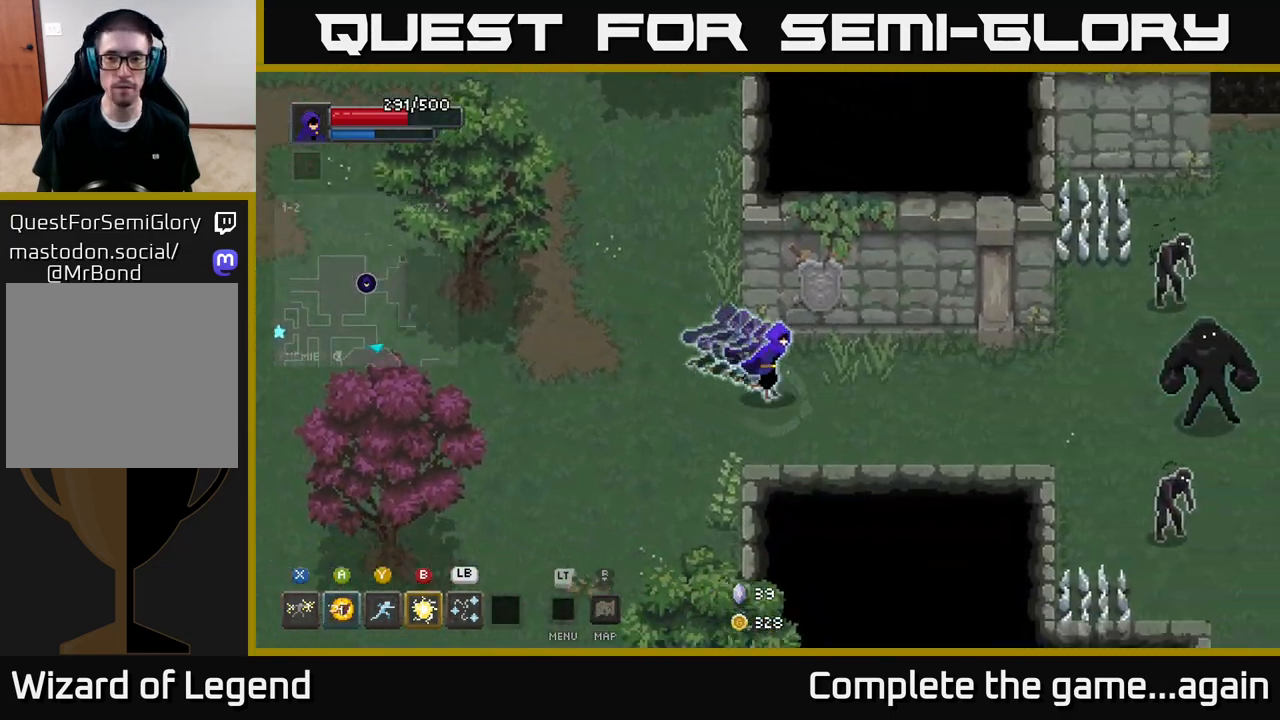
{"buttons": [], "left_stick": "right", "right_stick": "center", "events": []}